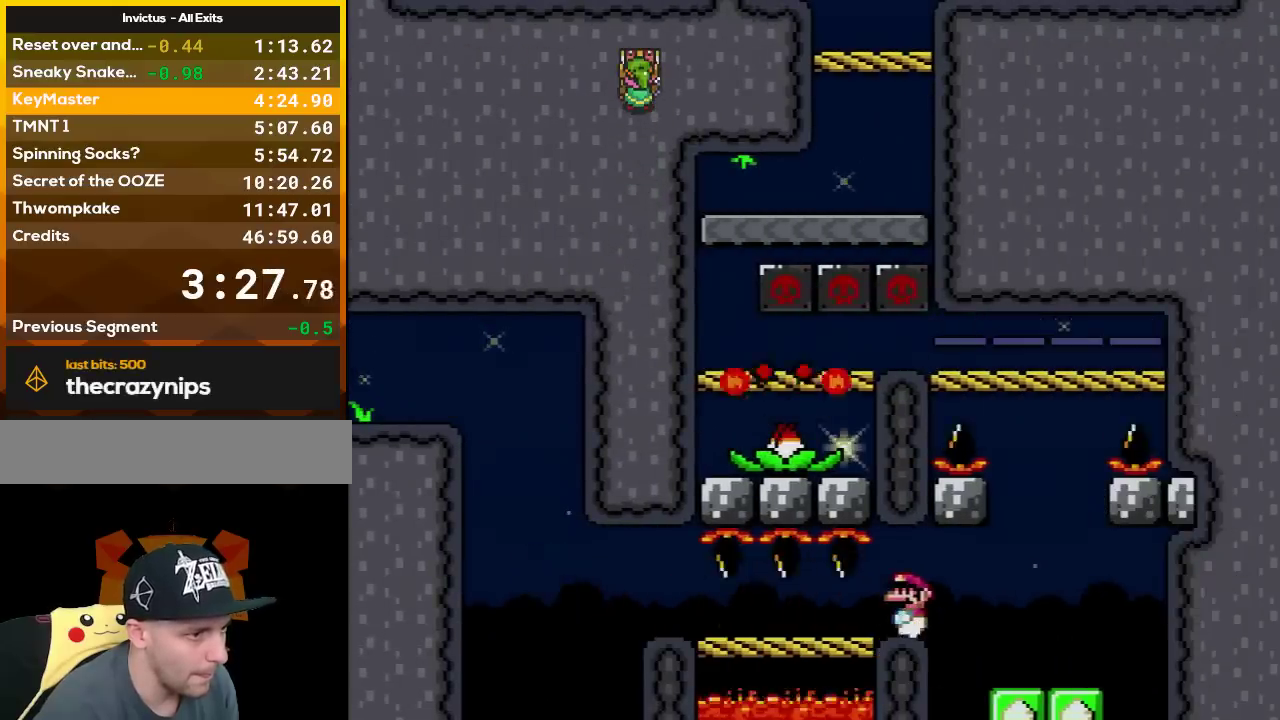
Gameplay with a controller (Nintendo layout); each line is a JSON object with the inputs held at the frame after it. "events" lists button and stick changes between this image and that frame as [ms after this image, input, new state], when the widget could be followed in between. Not read: L3 R3.
{"buttons": ["Y"], "events": []}
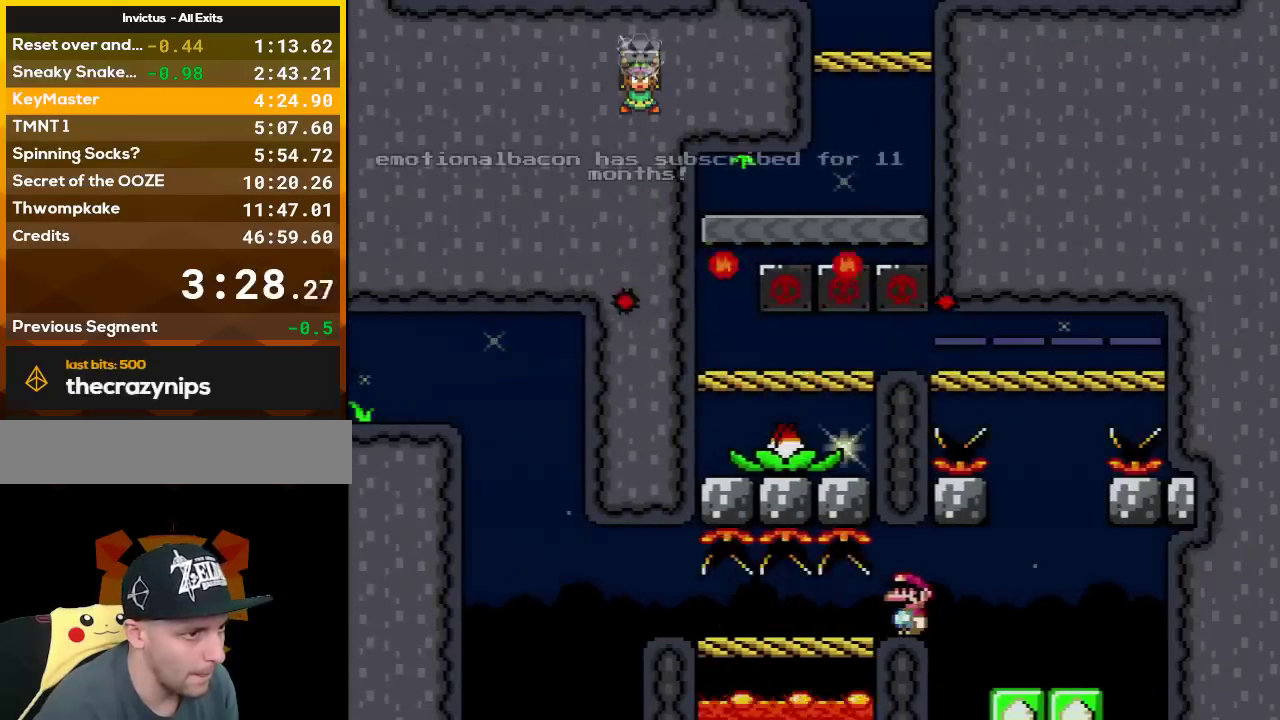
{"buttons": ["B", "Y", "DPAD_RIGHT"], "events": [[383, "DPAD_RIGHT", "down"], [483, "B", "down"]]}
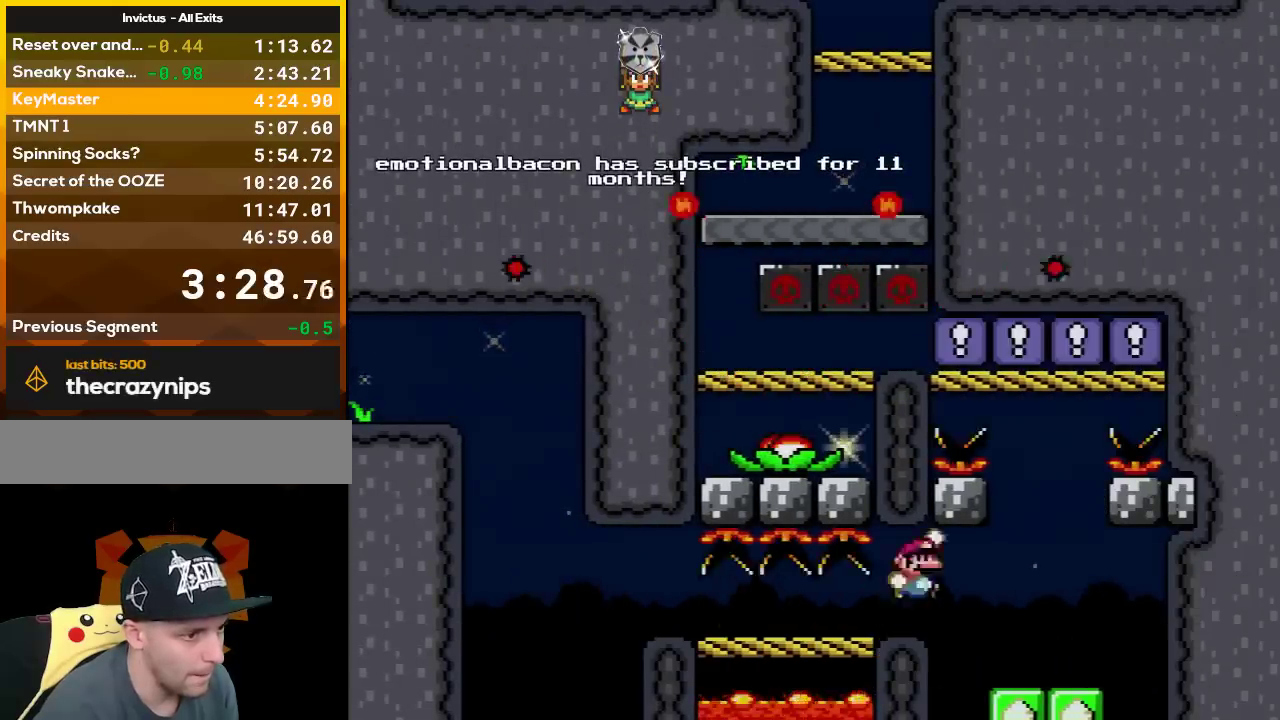
{"buttons": ["B", "Y", "DPAD_LEFT"], "events": [[267, "DPAD_RIGHT", "up"], [333, "DPAD_LEFT", "down"]]}
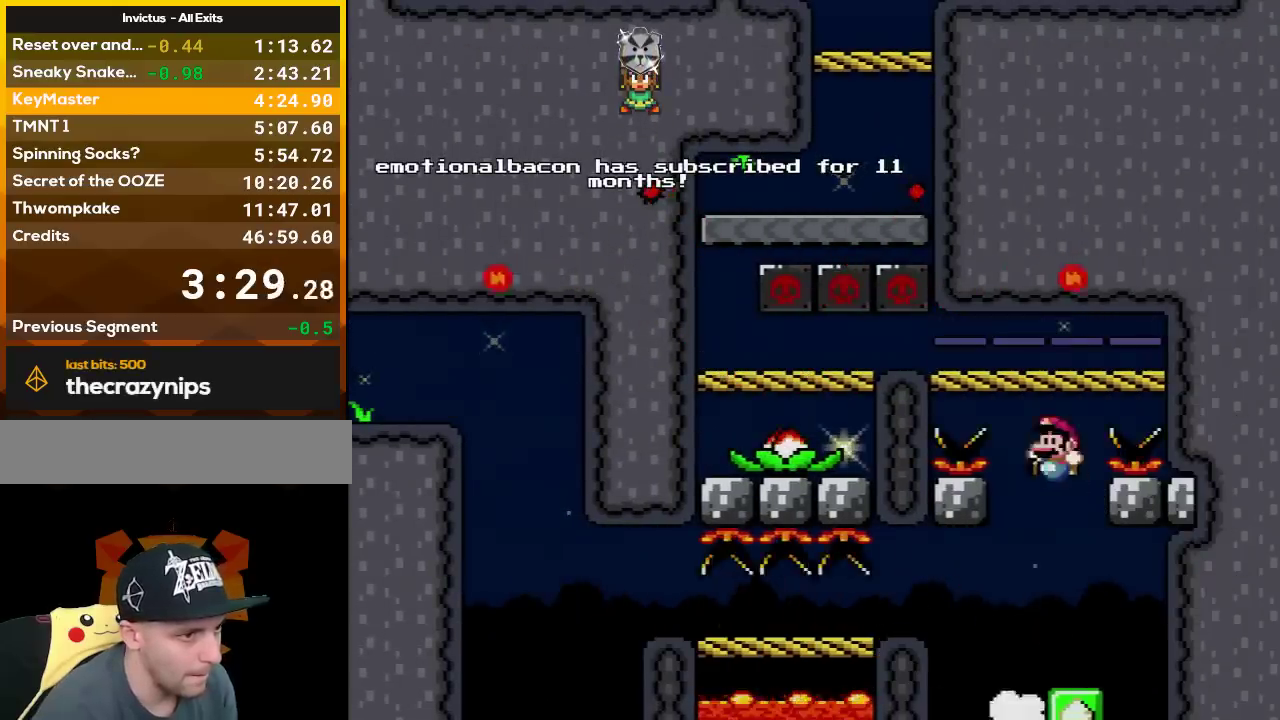
{"buttons": ["Y", "DPAD_UP", "DPAD_LEFT"], "events": [[50, "DPAD_UP", "down"], [383, "B", "up"]]}
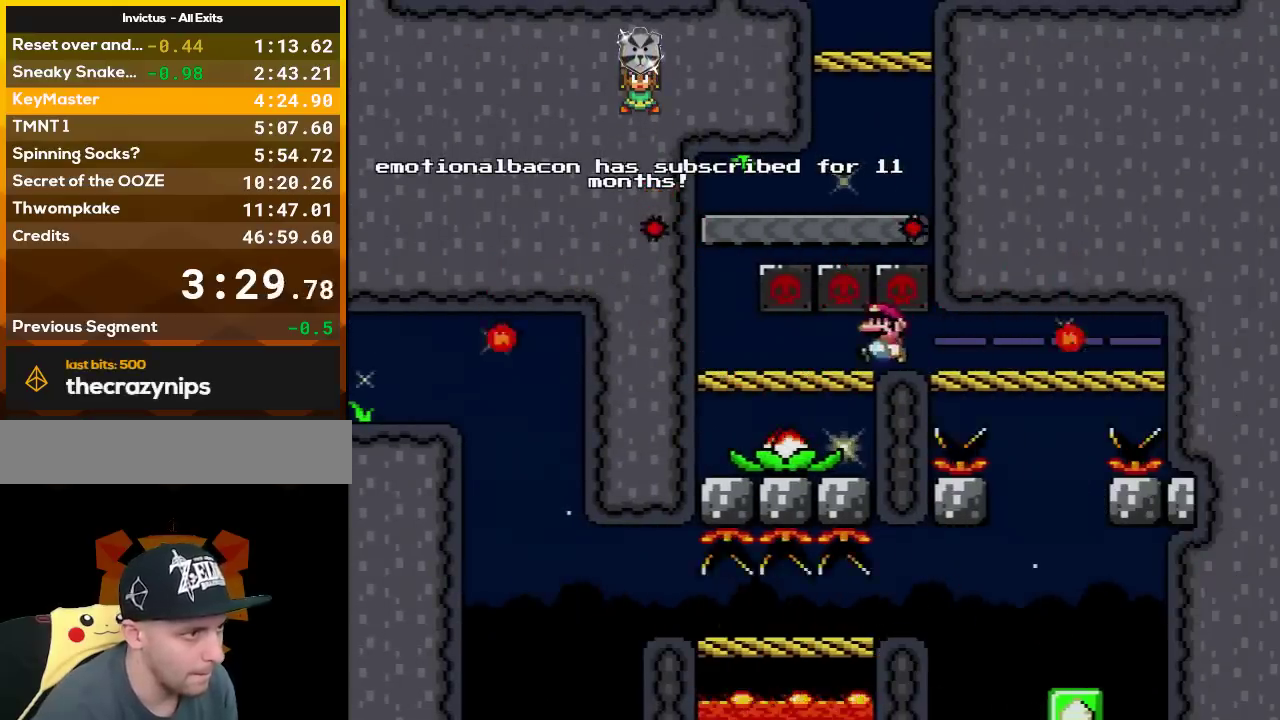
{"buttons": ["B", "Y", "DPAD_RIGHT"], "events": [[50, "DPAD_UP", "up"], [350, "B", "down"], [383, "DPAD_LEFT", "up"], [433, "DPAD_RIGHT", "down"]]}
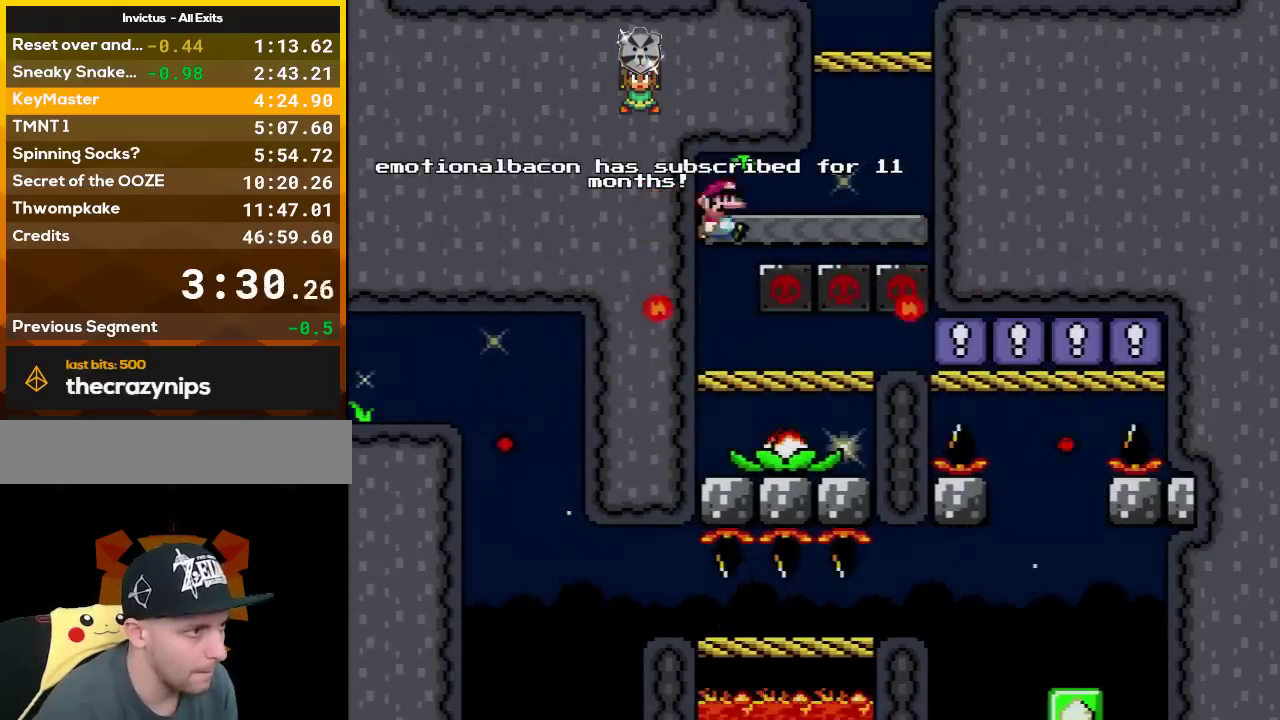
{"buttons": ["B", "Y", "DPAD_LEFT"], "events": [[233, "B", "up"], [333, "DPAD_RIGHT", "up"], [350, "DPAD_LEFT", "down"], [400, "B", "down"]]}
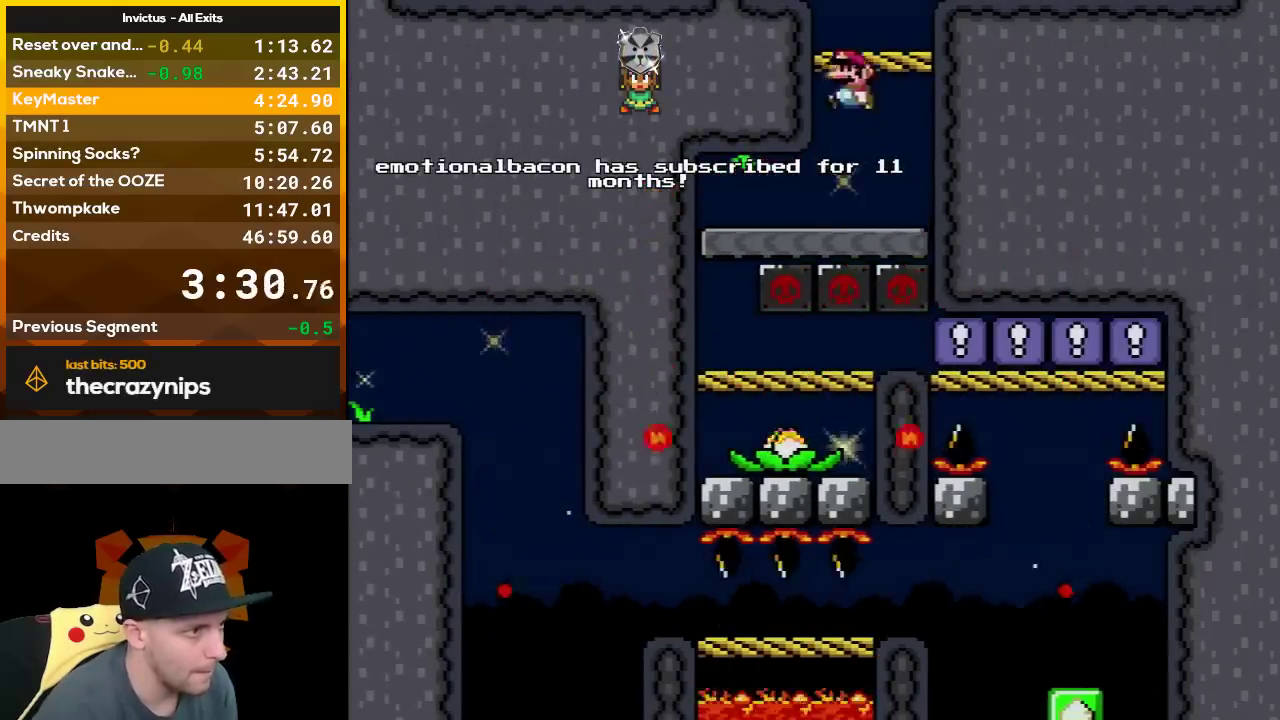
{"buttons": ["B", "Y"], "events": [[50, "DPAD_LEFT", "up"]]}
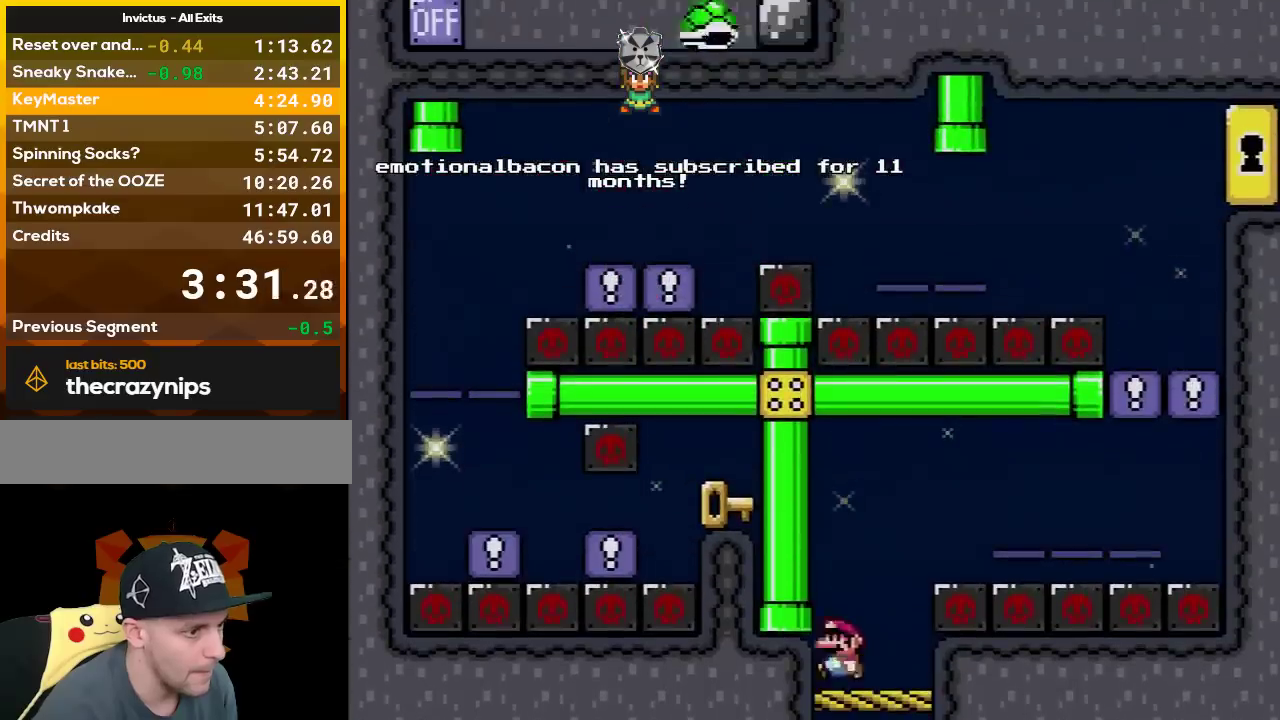
{"buttons": ["B", "Y"], "events": [[83, "B", "up"], [217, "DPAD_RIGHT", "down"], [367, "B", "down"], [417, "DPAD_RIGHT", "up"]]}
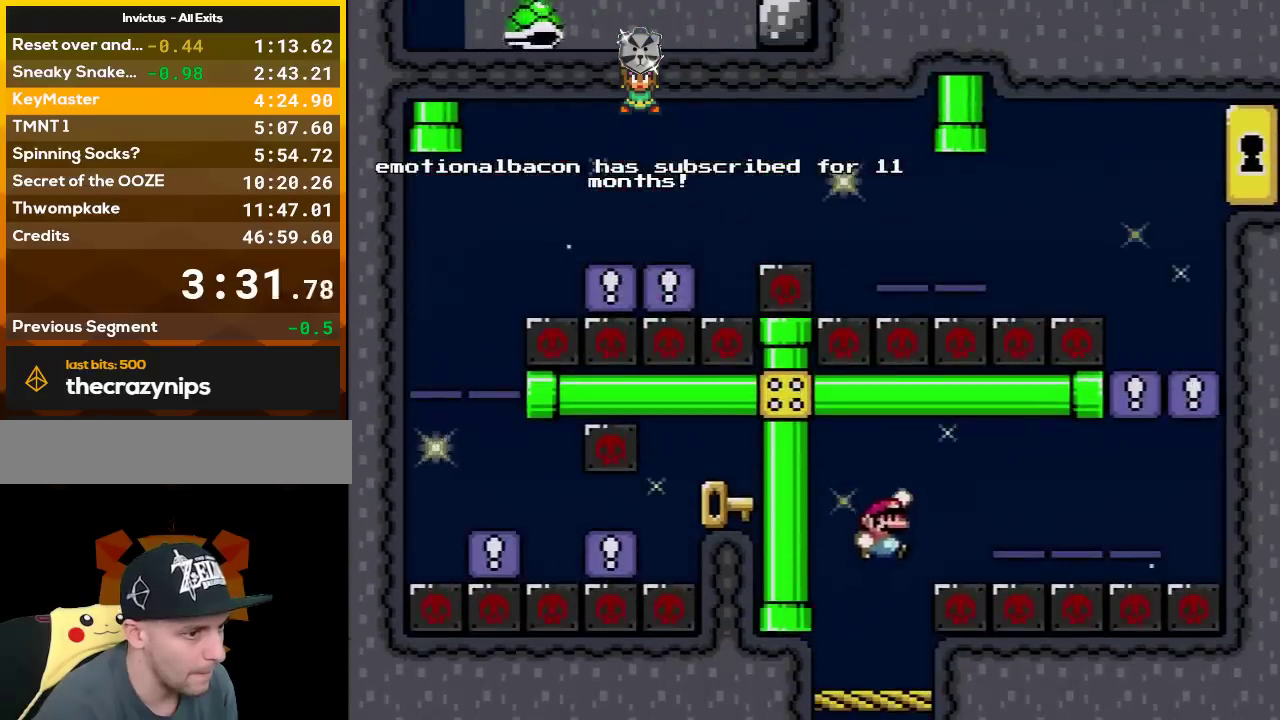
{"buttons": ["Y", "DPAD_RIGHT"], "events": [[17, "DPAD_RIGHT", "down"], [167, "B", "up"], [167, "DPAD_RIGHT", "up"], [300, "DPAD_RIGHT", "down"]]}
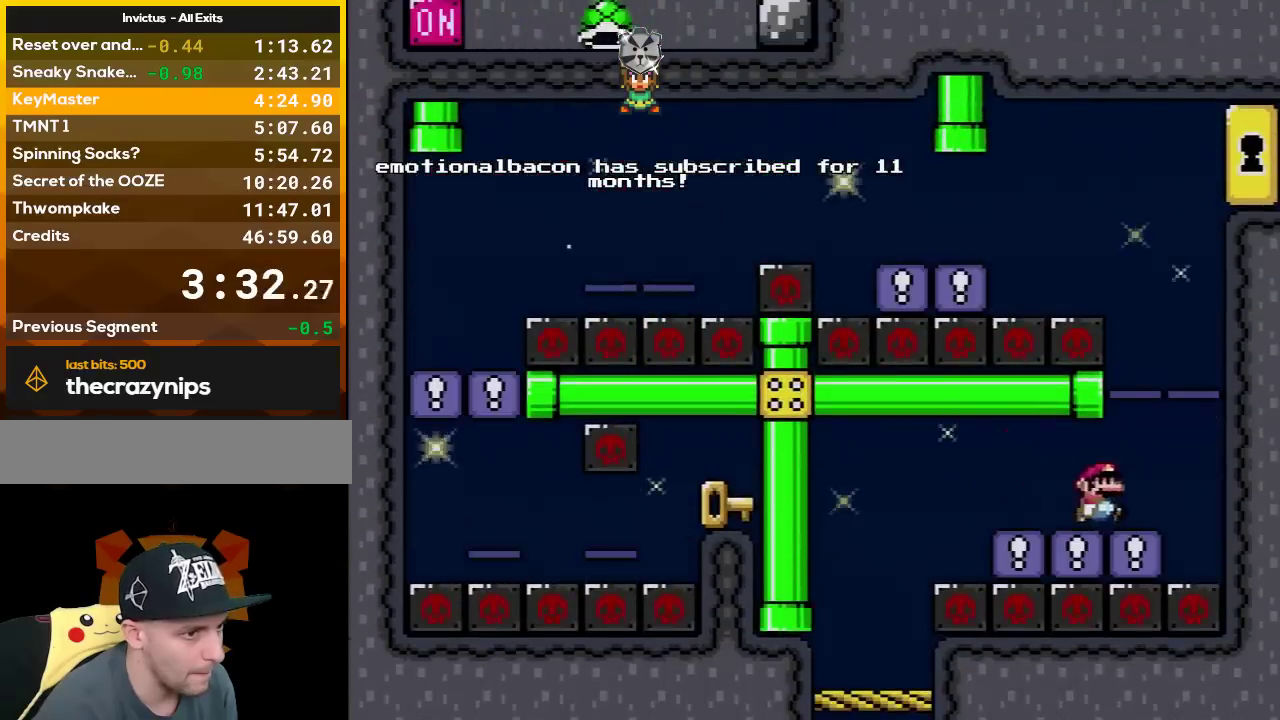
{"buttons": ["Y"], "events": [[50, "B", "down"], [100, "DPAD_RIGHT", "up"], [167, "DPAD_LEFT", "down"], [233, "DPAD_LEFT", "up"], [417, "B", "up"]]}
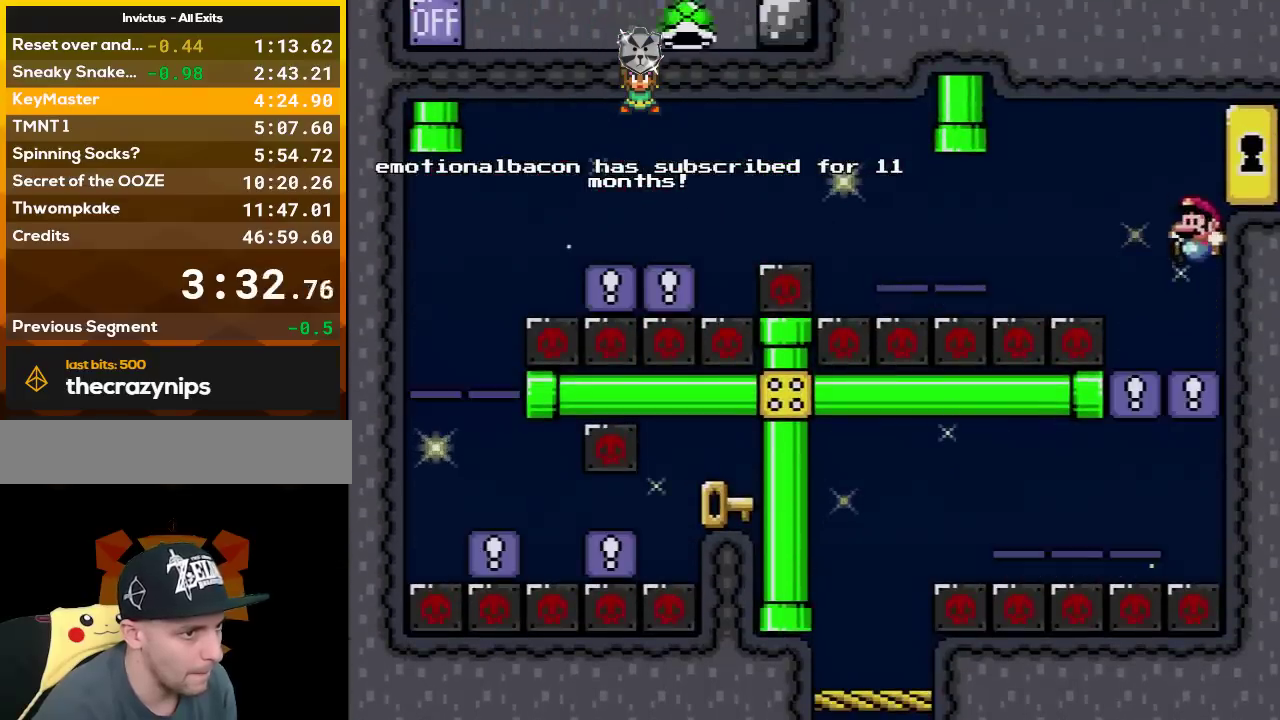
{"buttons": ["B", "Y", "DPAD_LEFT"], "events": [[217, "DPAD_LEFT", "down"], [350, "B", "down"]]}
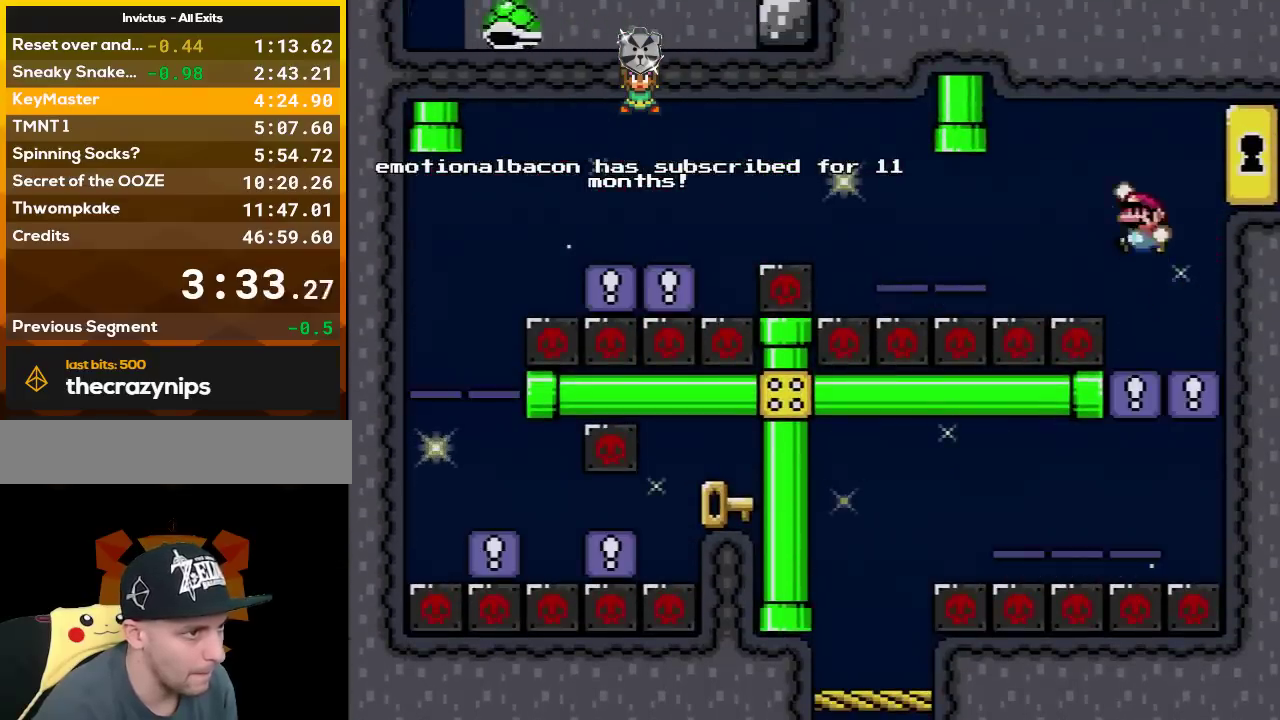
{"buttons": ["Y"], "events": [[17, "B", "up"], [133, "B", "down"], [233, "DPAD_LEFT", "up"], [267, "B", "up"]]}
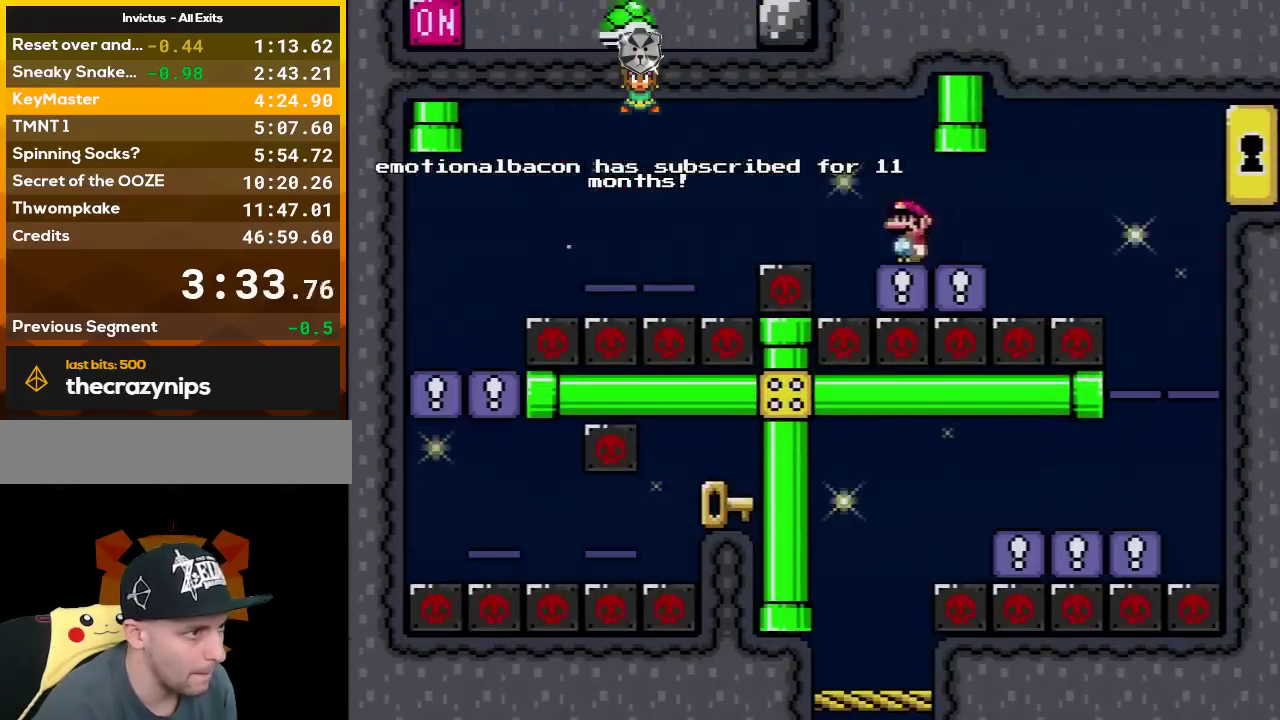
{"buttons": ["B", "Y"], "events": [[17, "DPAD_LEFT", "down"], [83, "B", "down"], [100, "DPAD_UP", "down"], [417, "DPAD_UP", "up"], [483, "DPAD_LEFT", "up"]]}
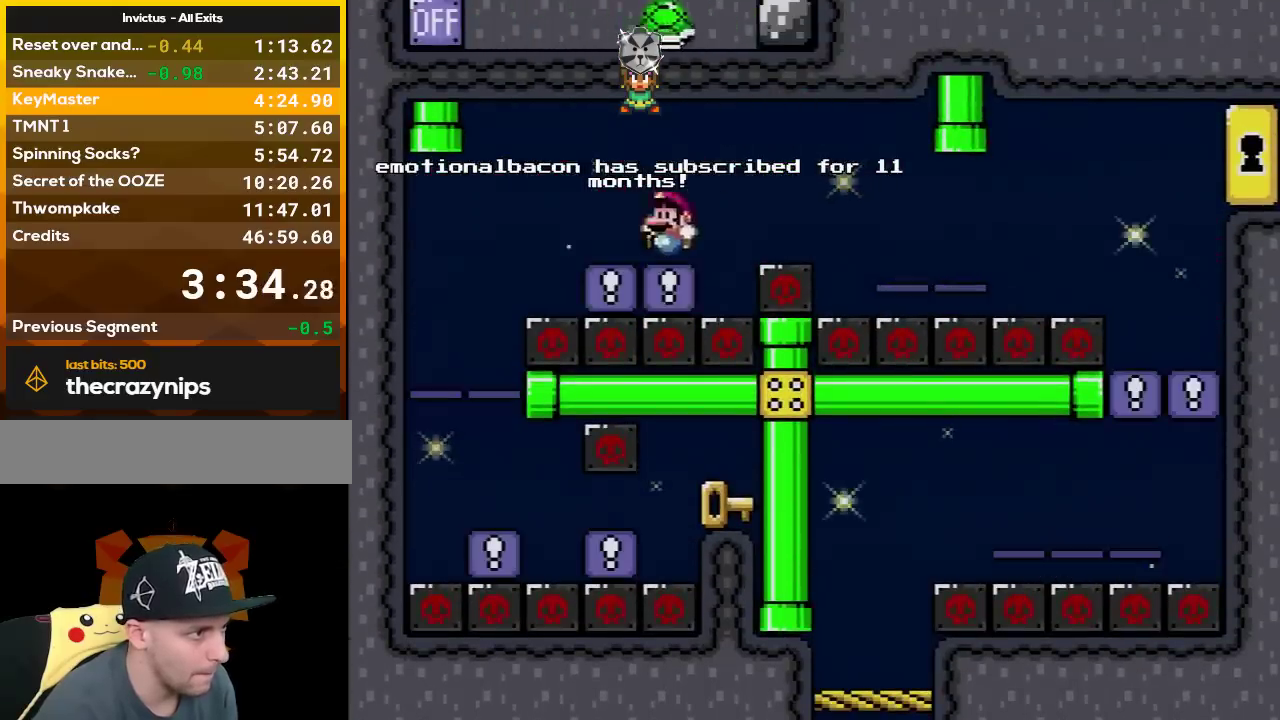
{"buttons": ["B", "Y", "DPAD_LEFT"], "events": [[17, "DPAD_RIGHT", "down"], [50, "B", "up"], [150, "DPAD_LEFT", "down"], [150, "DPAD_RIGHT", "up"], [200, "DPAD_UP", "down"], [233, "B", "down"], [417, "DPAD_UP", "up"]]}
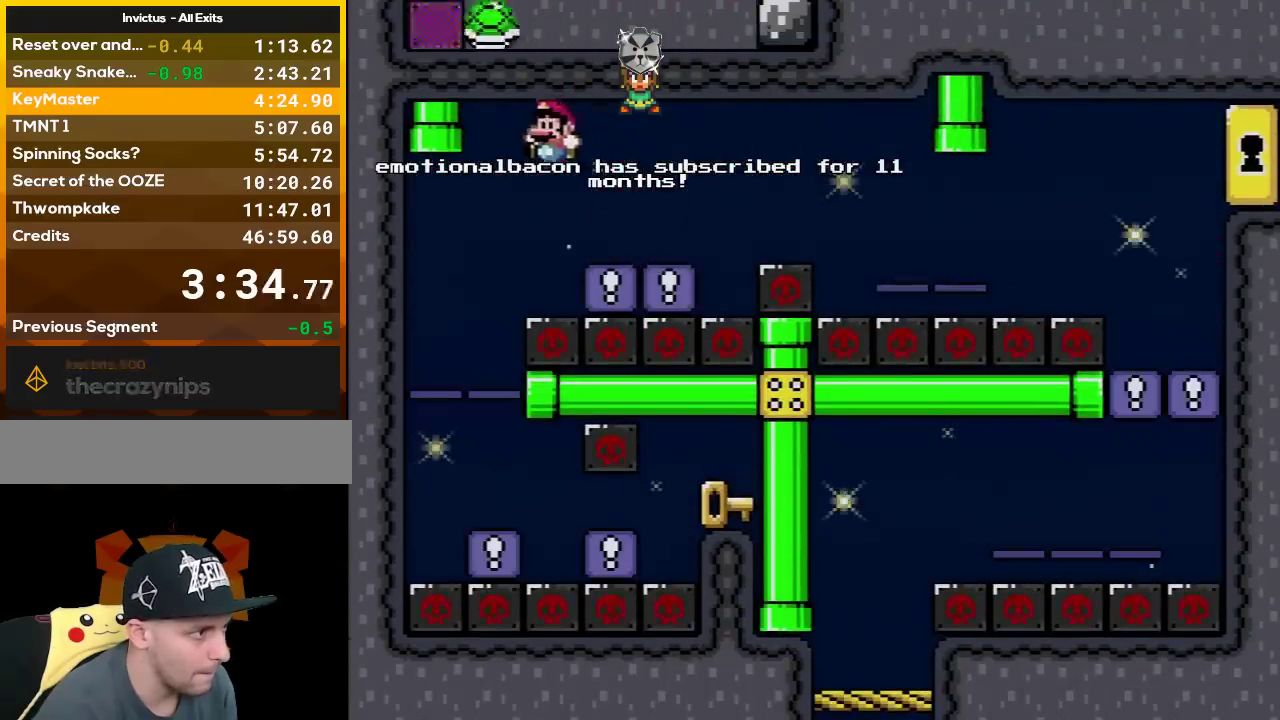
{"buttons": ["B", "Y"], "events": [[300, "DPAD_LEFT", "up"]]}
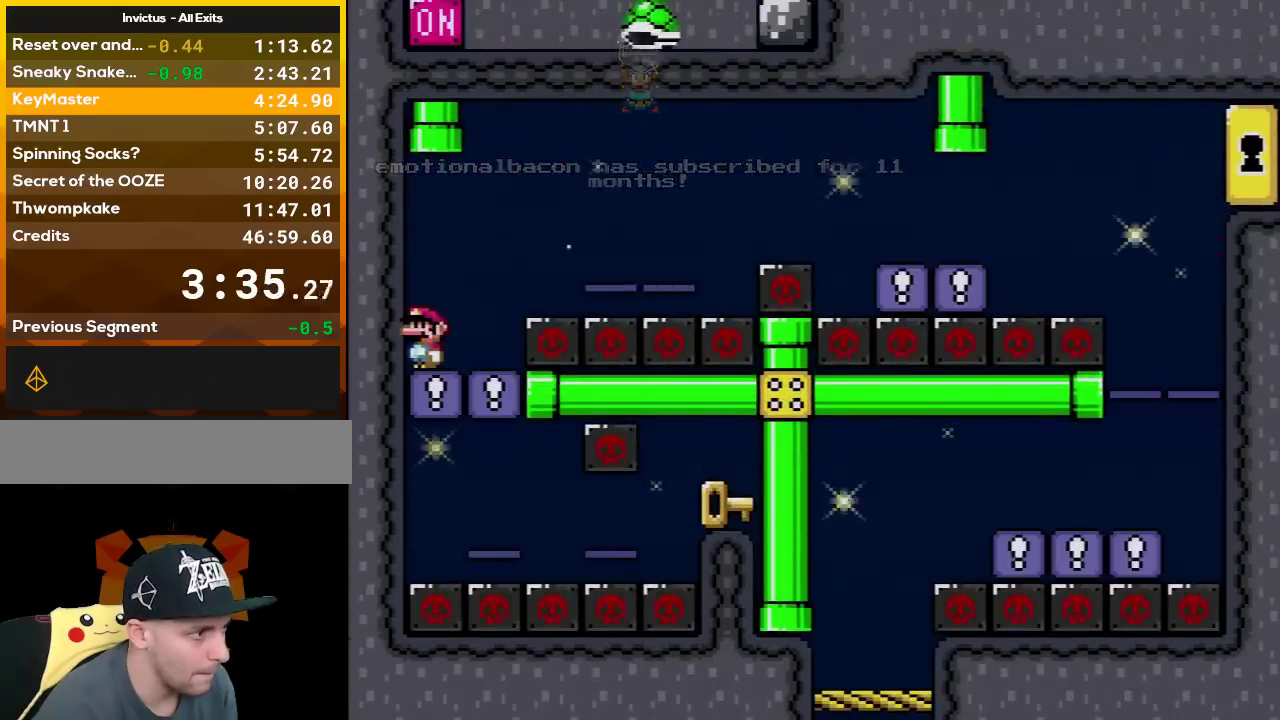
{"buttons": ["B", "Y", "DPAD_RIGHT"], "events": [[383, "DPAD_RIGHT", "down"]]}
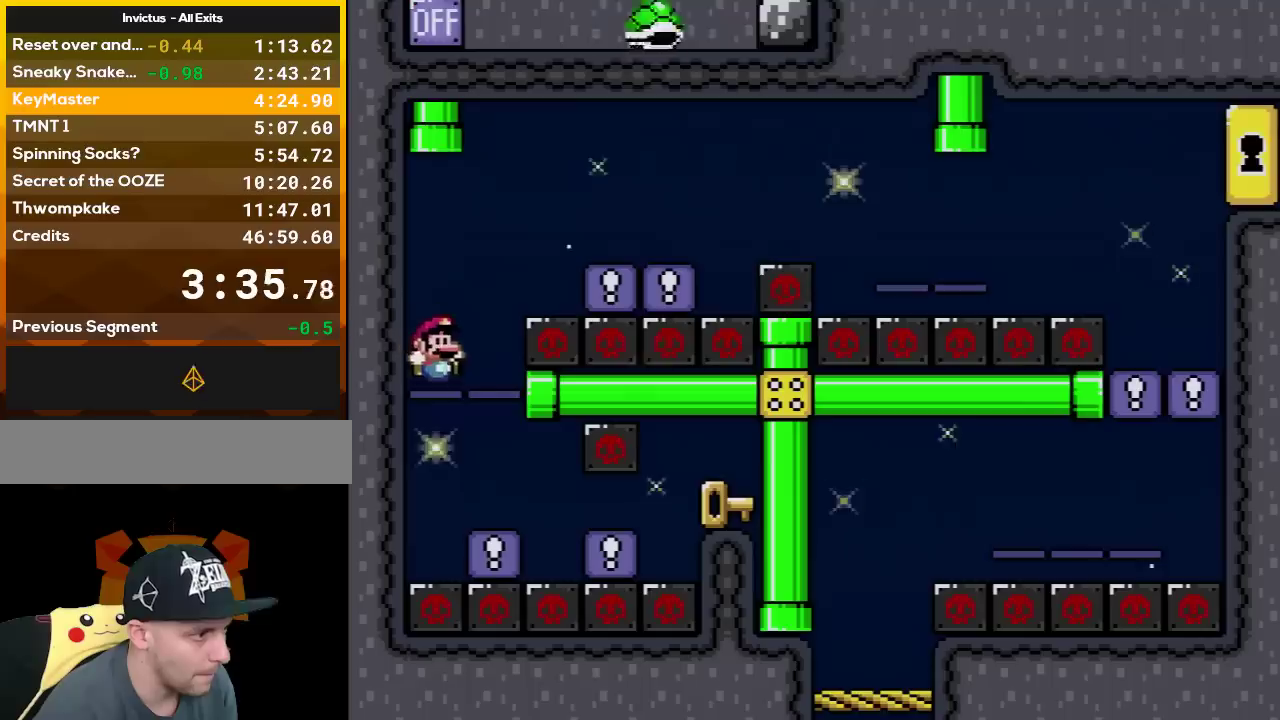
{"buttons": ["B", "Y", "DPAD_RIGHT"], "events": [[83, "DPAD_RIGHT", "up"], [150, "DPAD_RIGHT", "down"]]}
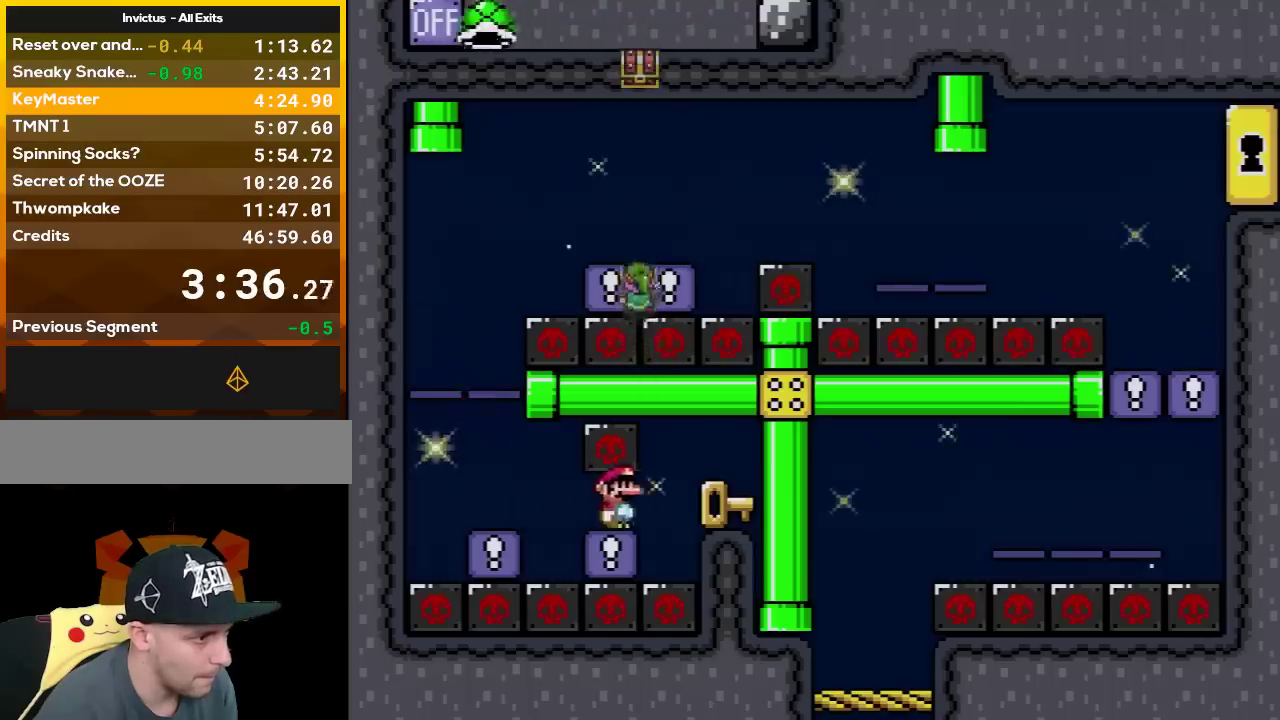
{"buttons": ["B", "Y"], "events": [[200, "B", "up"], [300, "B", "down"], [483, "DPAD_RIGHT", "up"]]}
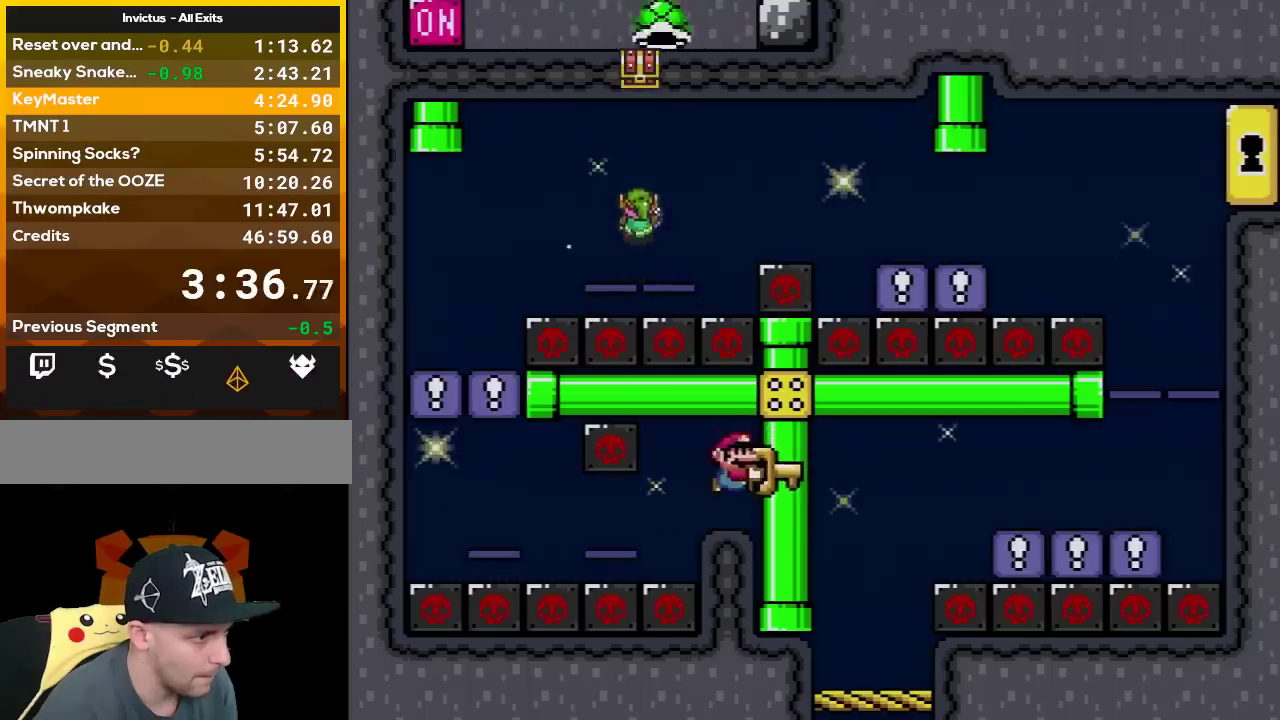
{"buttons": ["B", "Y", "DPAD_LEFT"], "events": [[200, "DPAD_LEFT", "down"]]}
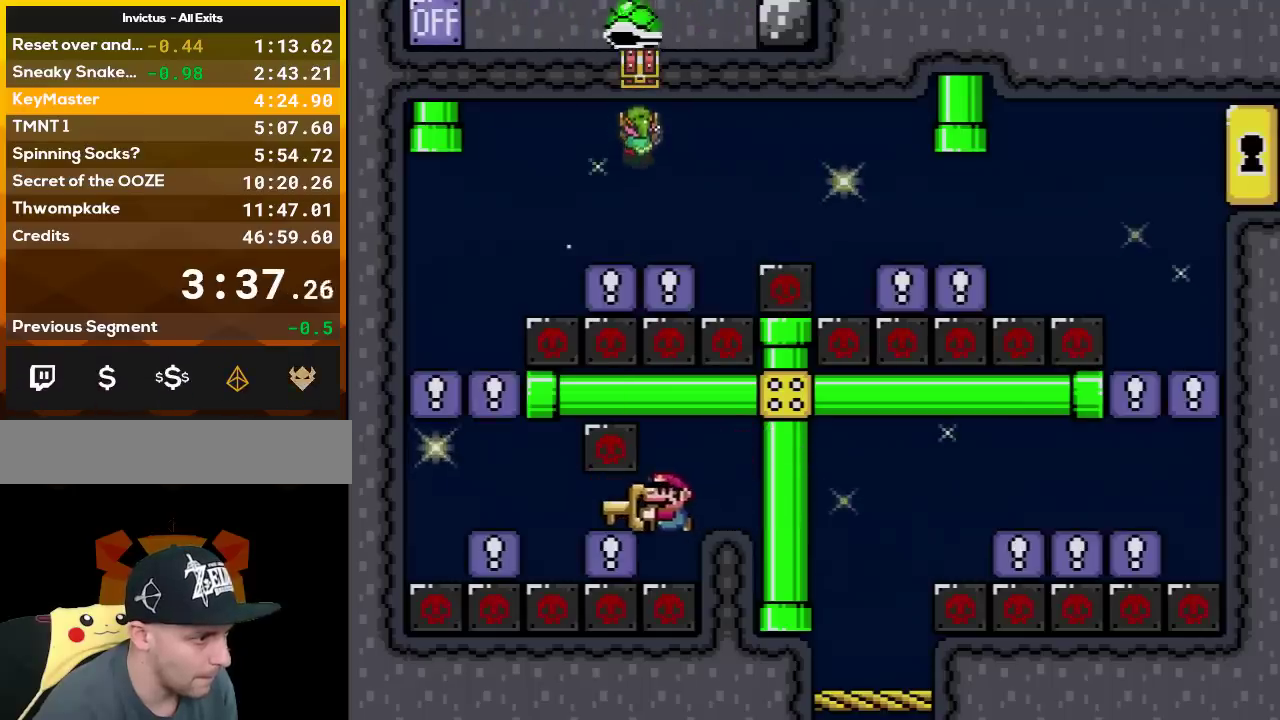
{"buttons": ["B", "Y", "DPAD_UP", "DPAD_LEFT"], "events": [[267, "B", "up"], [300, "DPAD_UP", "down"], [367, "B", "down"]]}
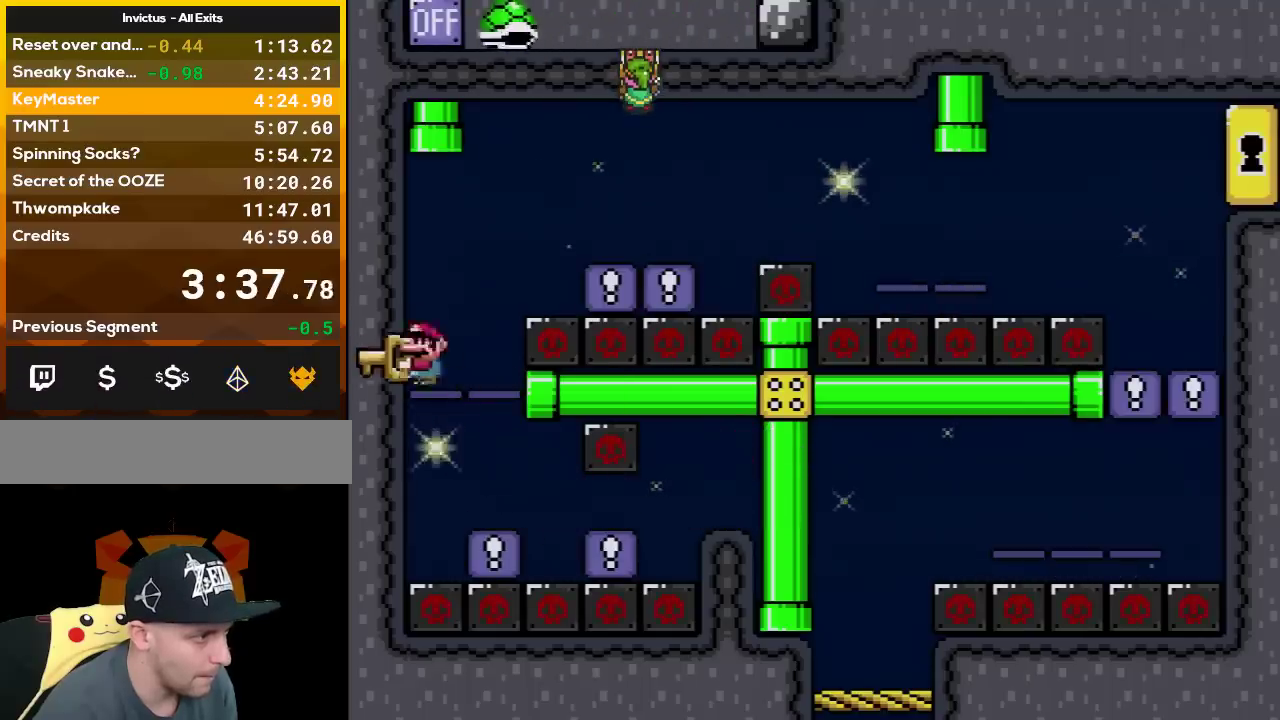
{"buttons": ["Y", "DPAD_RIGHT"], "events": [[100, "DPAD_UP", "up"], [133, "B", "up"], [200, "DPAD_LEFT", "up"], [483, "DPAD_RIGHT", "down"]]}
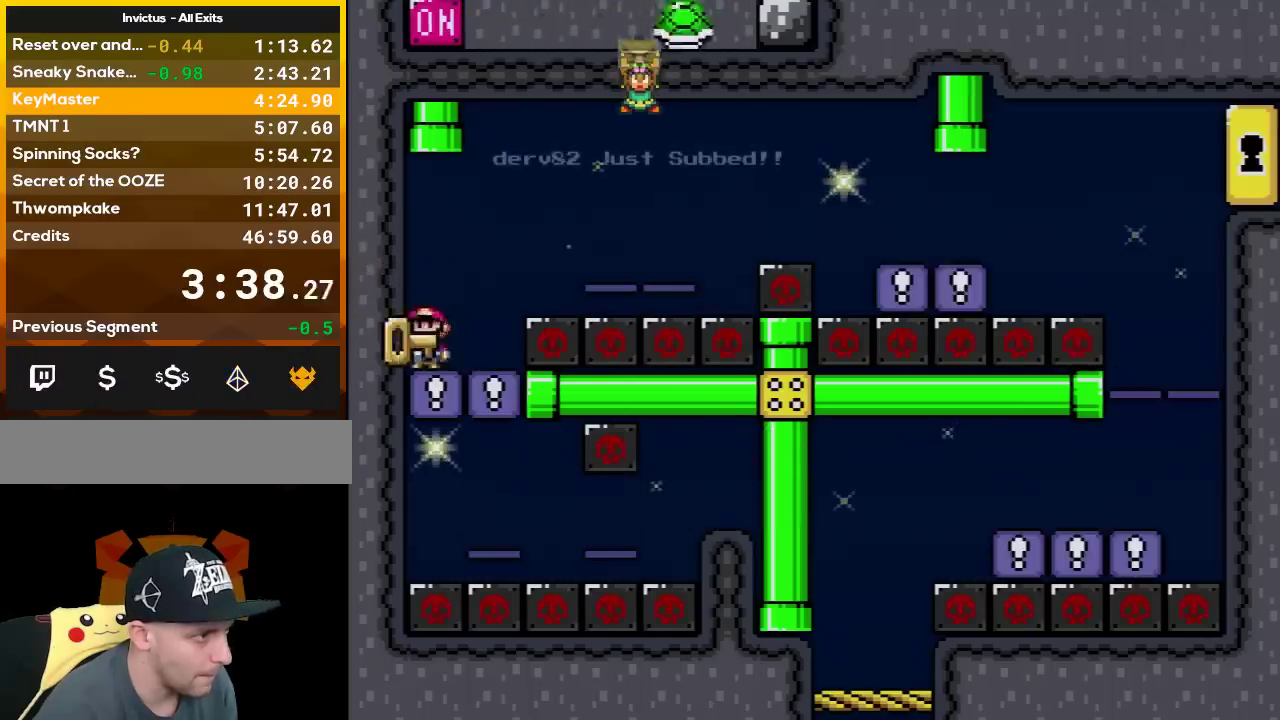
{"buttons": ["Y", "DPAD_LEFT"], "events": [[133, "B", "down"], [417, "DPAD_RIGHT", "up"], [483, "B", "up"], [483, "DPAD_LEFT", "down"]]}
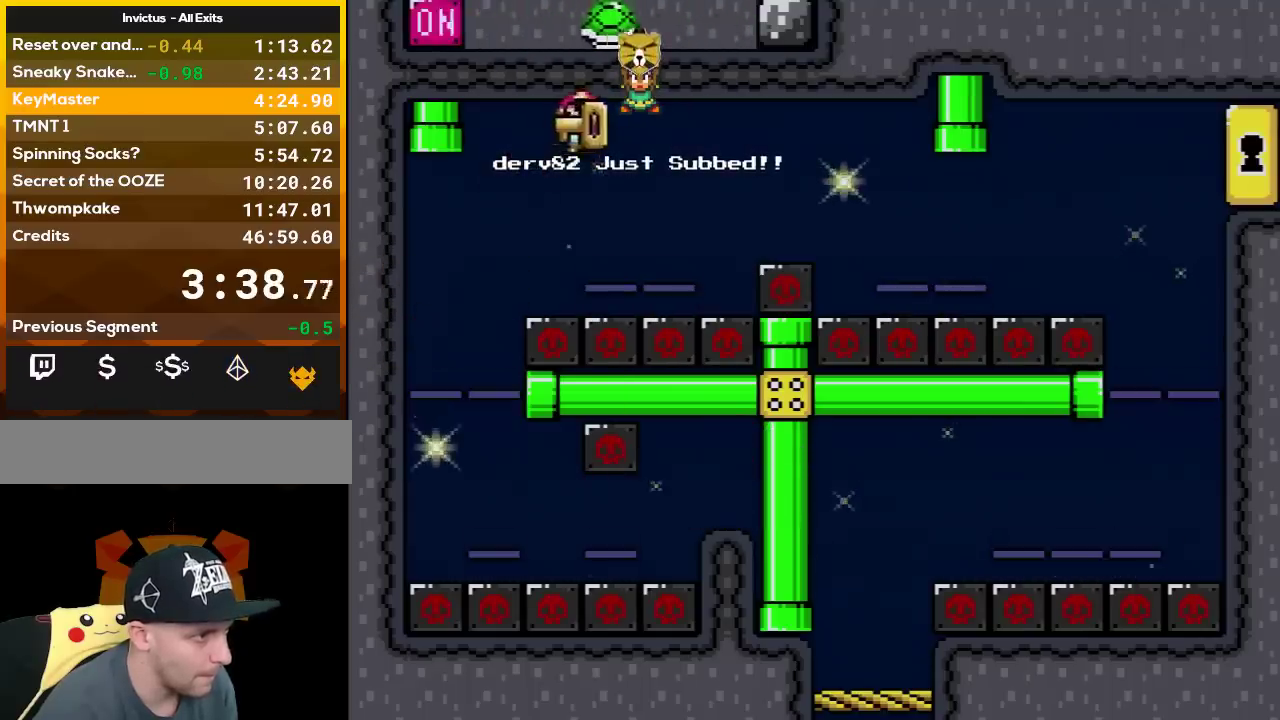
{"buttons": ["B", "Y", "DPAD_RIGHT"], "events": [[83, "DPAD_LEFT", "up"], [150, "DPAD_RIGHT", "down"], [450, "B", "down"]]}
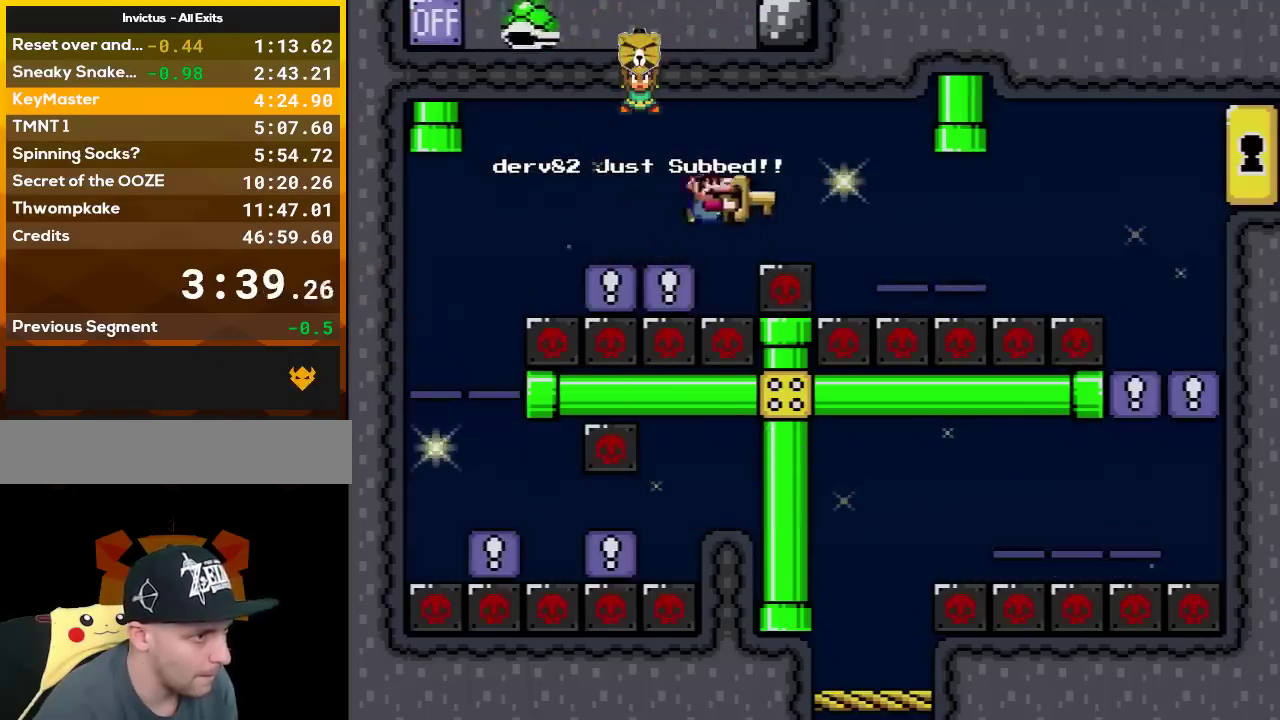
{"buttons": ["Y", "DPAD_RIGHT"], "events": [[400, "B", "up"]]}
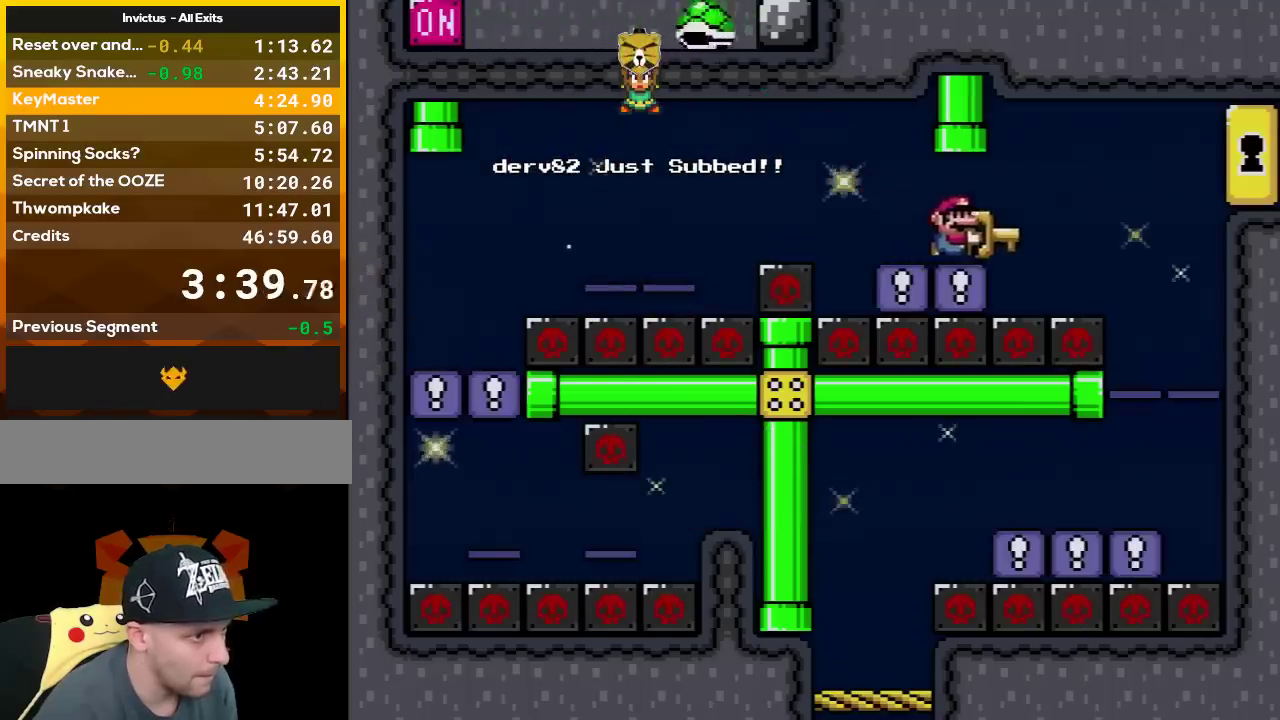
{"buttons": ["B", "Y", "DPAD_RIGHT"], "events": [[50, "B", "down"]]}
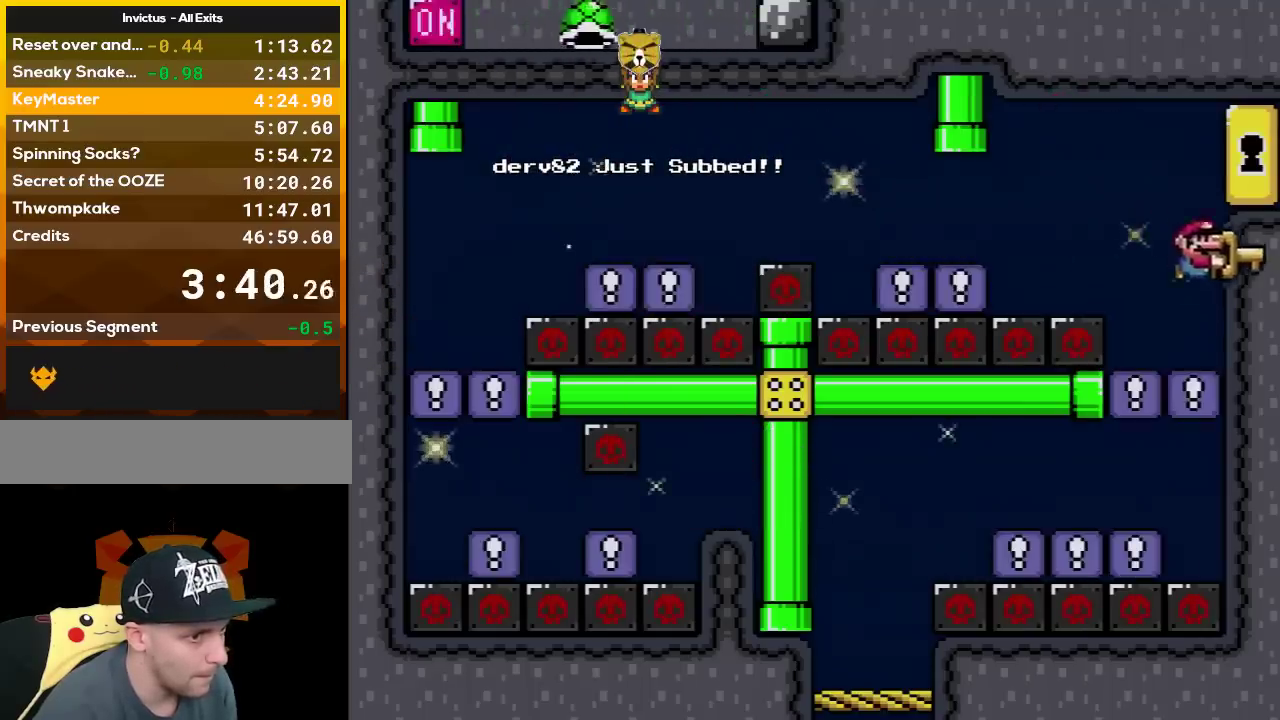
{"buttons": ["B", "Y", "DPAD_RIGHT"], "events": [[83, "B", "up"], [167, "B", "down"]]}
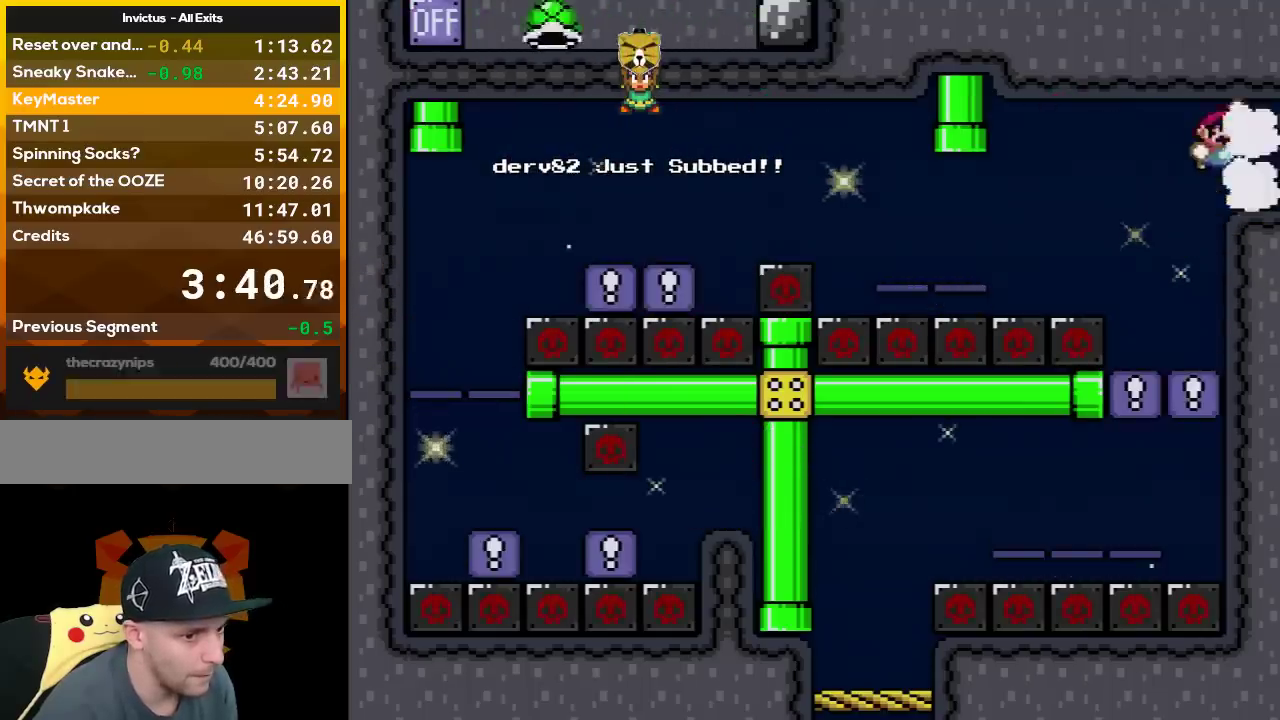
{"buttons": ["Y"], "events": [[117, "B", "up"], [350, "DPAD_RIGHT", "up"]]}
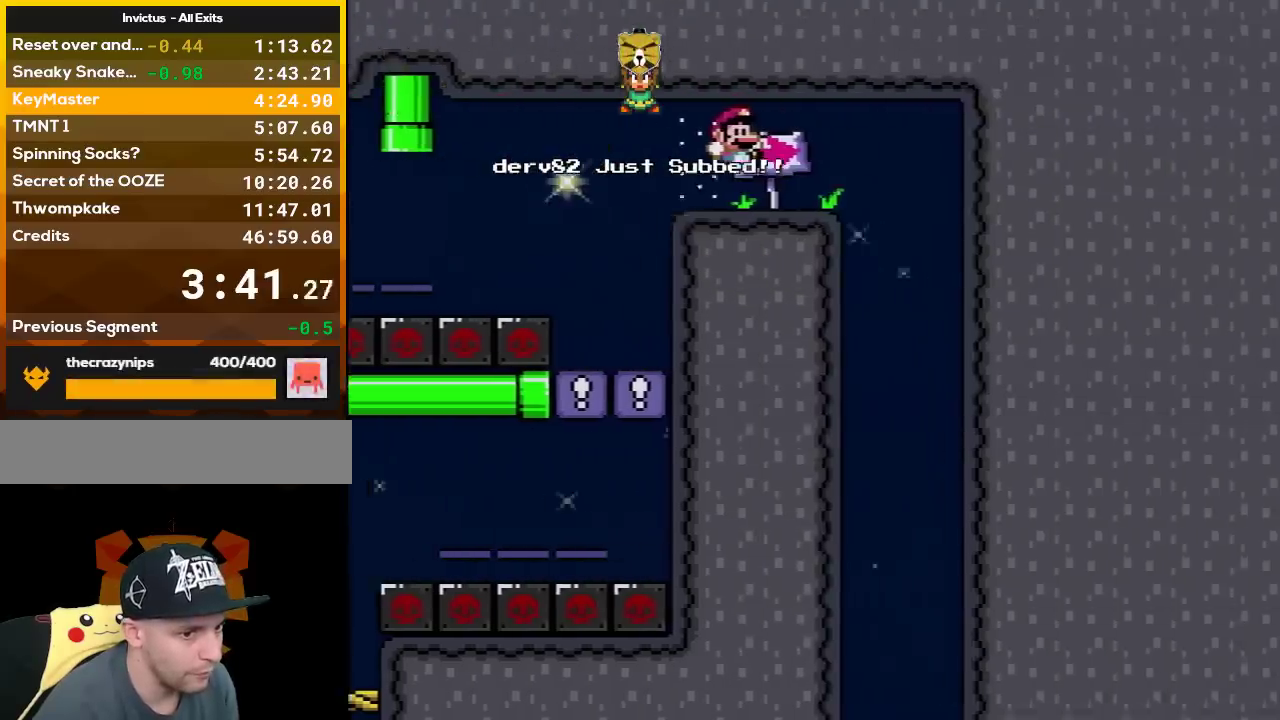
{"buttons": ["Y", "DPAD_LEFT"], "events": [[50, "DPAD_RIGHT", "down"], [450, "DPAD_RIGHT", "up"], [483, "DPAD_LEFT", "down"]]}
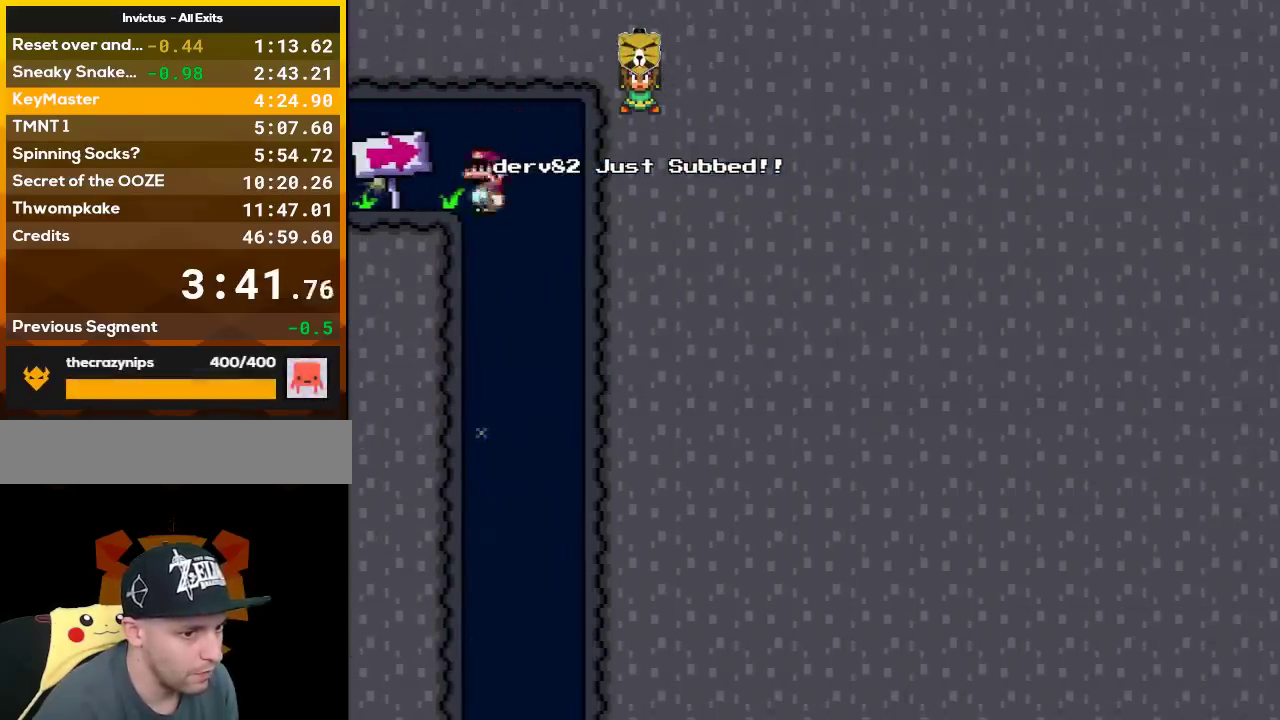
{"buttons": ["Y"], "events": [[350, "DPAD_LEFT", "up"]]}
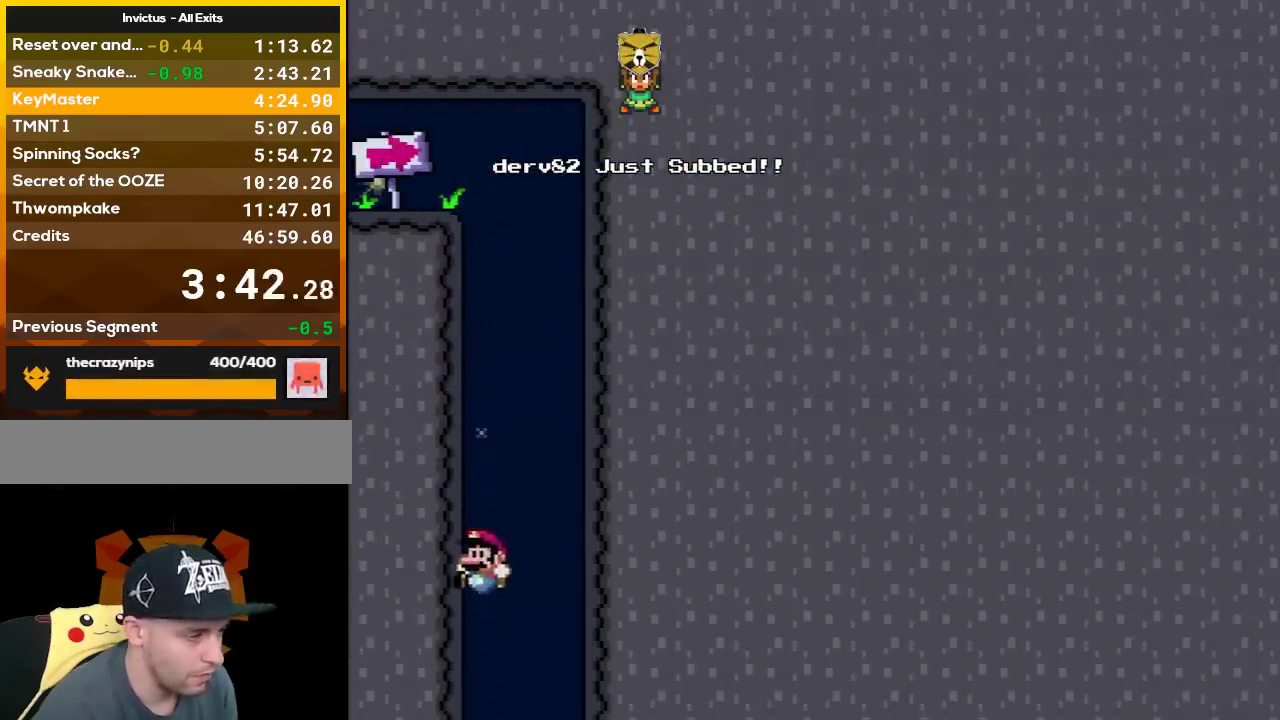
{"buttons": ["Y"], "events": []}
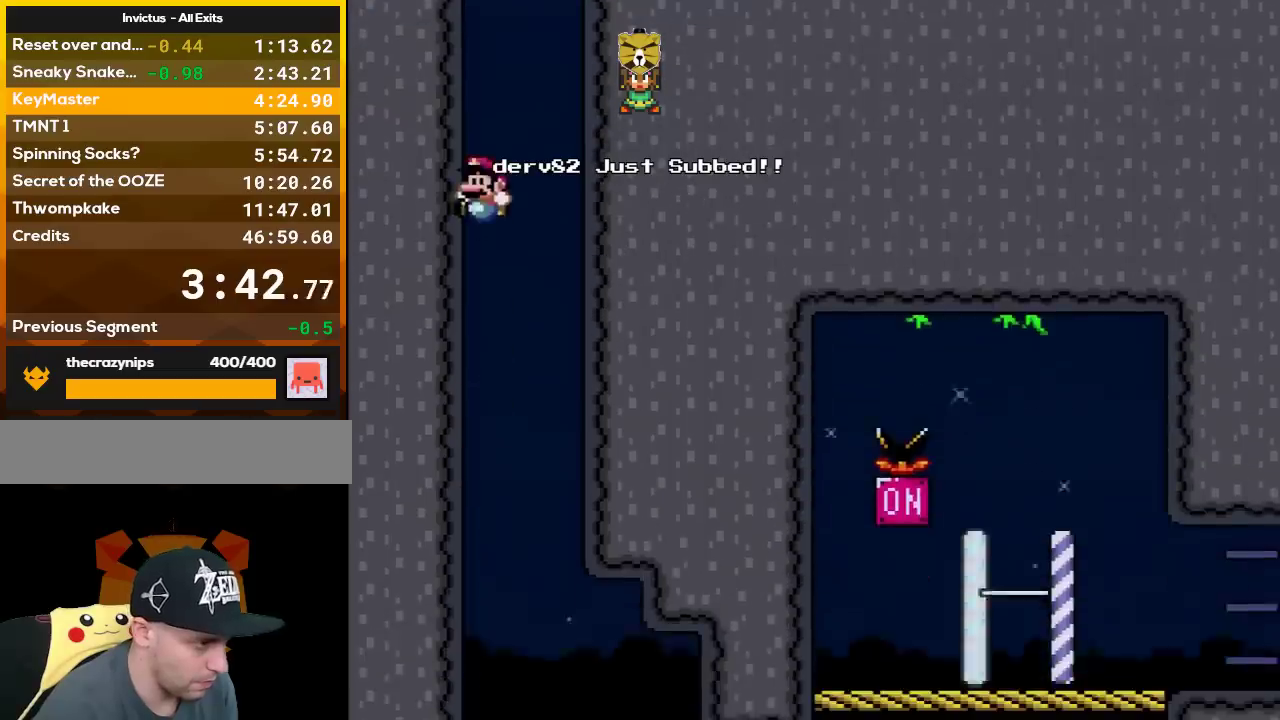
{"buttons": ["Y", "DPAD_RIGHT"], "events": [[233, "DPAD_RIGHT", "down"]]}